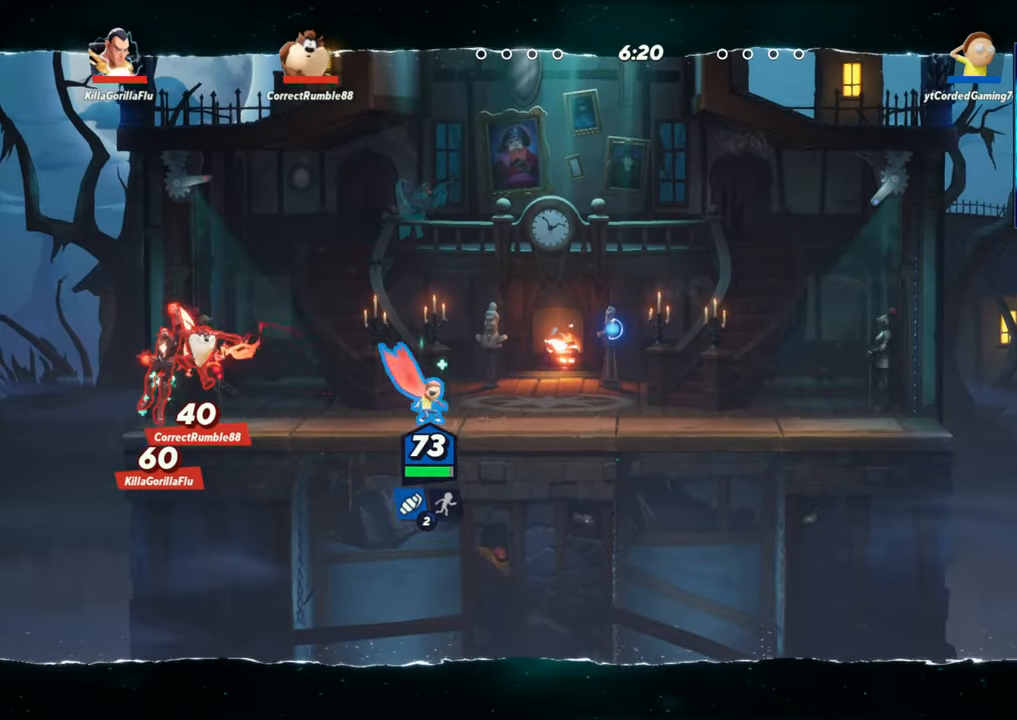
Gameplay with a controller (arcade stick); each line is a JSON object with the inputs held at the frame after it. "events" lists button and stick changes between this image and that frame as [ms after this image, input, new state], when the widget could be followed in between. Not read: L3 R3.
{"buttons": [], "left_stick": "right", "events": [[33, "R2", "up"], [117, "R2", "down"], [217, "R2", "up"], [300, "R2", "down"], [450, "R2", "up"]]}
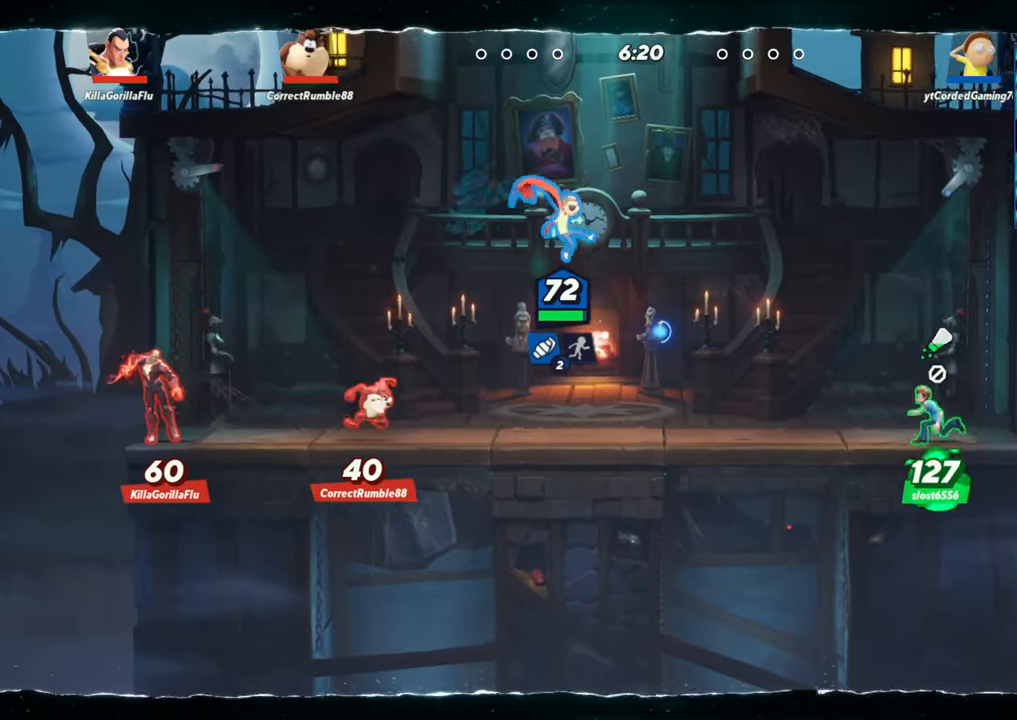
{"buttons": [], "left_stick": "right", "events": []}
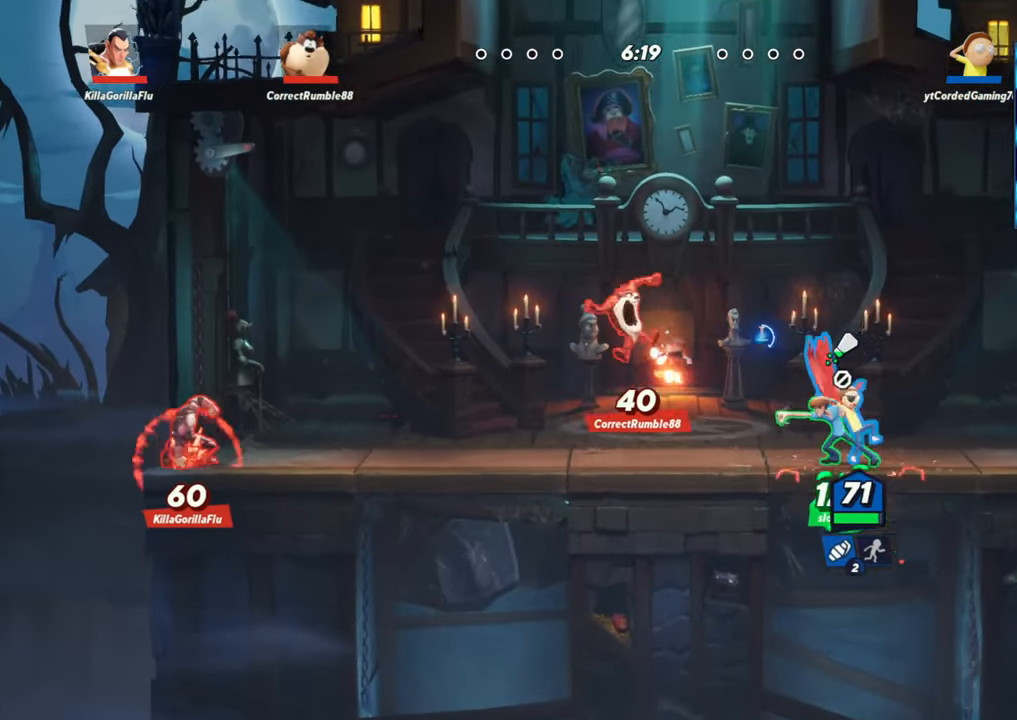
{"buttons": ["R1"], "left_stick": "center", "events": [[17, "R2", "down"], [67, "left_stick", "left"], [117, "R2", "up"], [167, "R1", "down"], [267, "R1", "up"], [317, "left_stick", "center"], [467, "R1", "down"]]}
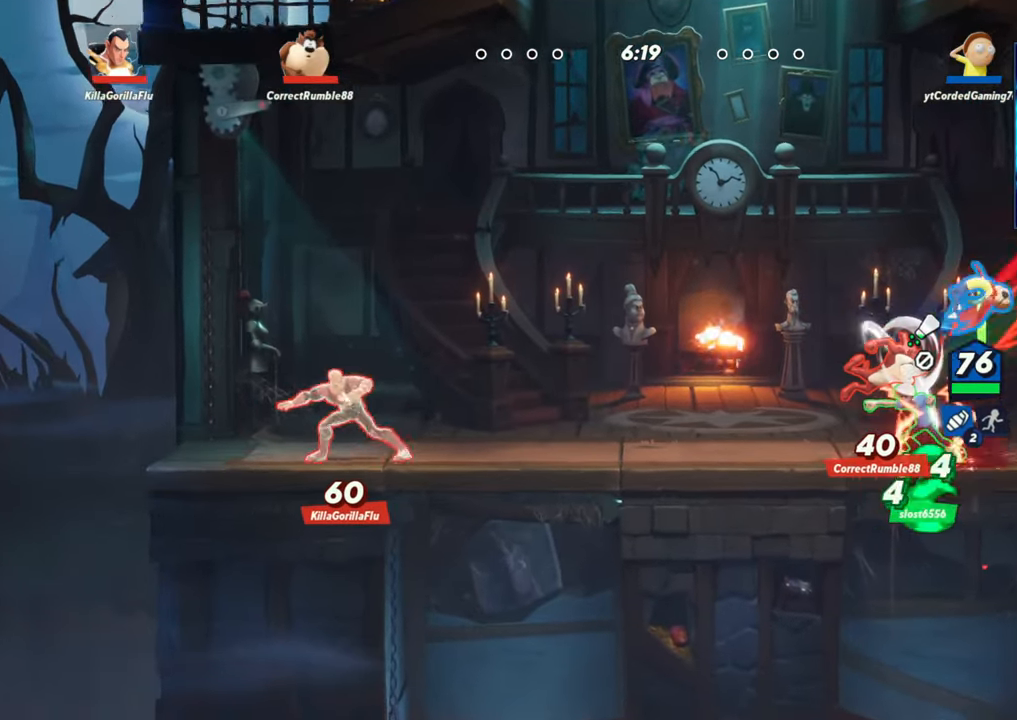
{"buttons": [], "left_stick": "left", "events": [[67, "R1", "up"], [433, "left_stick", "left"]]}
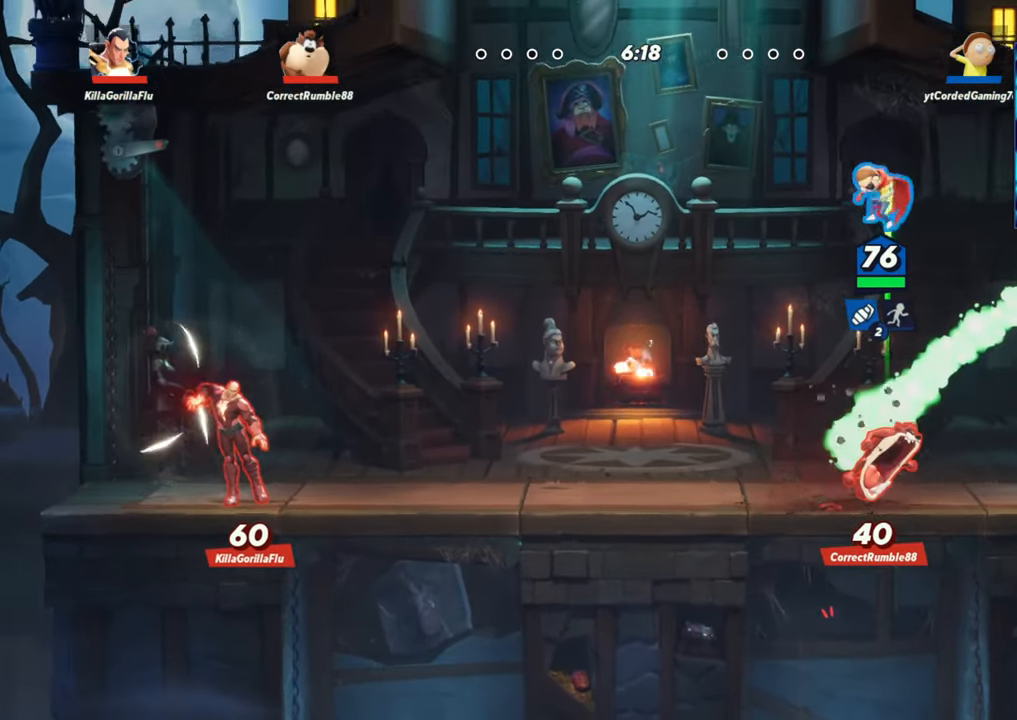
{"buttons": [], "left_stick": "down-right", "events": [[183, "left_stick", "center"], [233, "left_stick", "right"], [300, "R1", "down"], [317, "left_stick", "down-right"], [450, "R1", "up"]]}
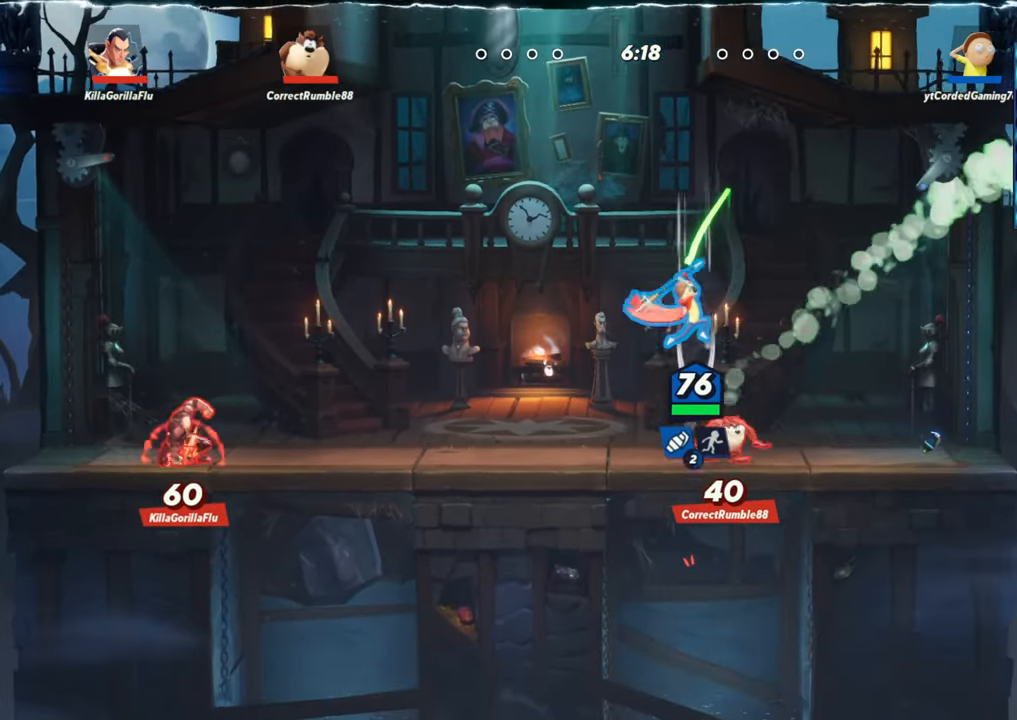
{"buttons": ["R1"], "left_stick": "up", "events": [[17, "left_stick", "down"], [117, "left_stick", "center"], [300, "left_stick", "up"], [500, "R1", "down"]]}
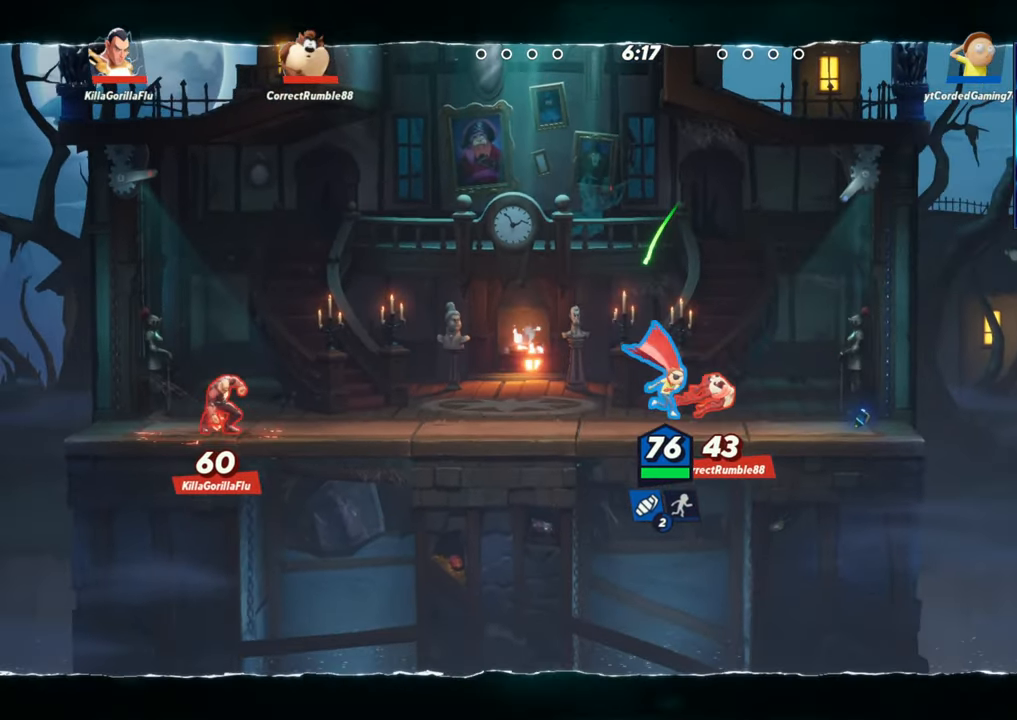
{"buttons": [], "left_stick": "center", "events": [[33, "left_stick", "up-right"], [150, "R1", "up"], [150, "left_stick", "right"], [400, "left_stick", "center"]]}
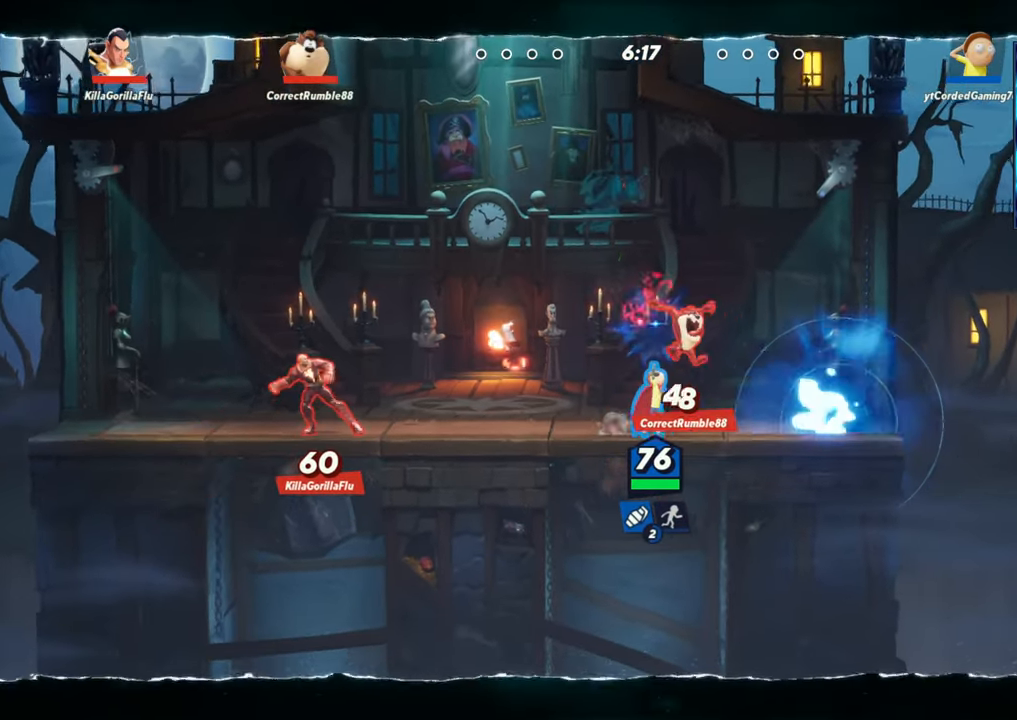
{"buttons": ["L2", "R2"], "left_stick": "right", "events": [[317, "L2", "down"], [333, "left_stick", "right"], [400, "R2", "down"]]}
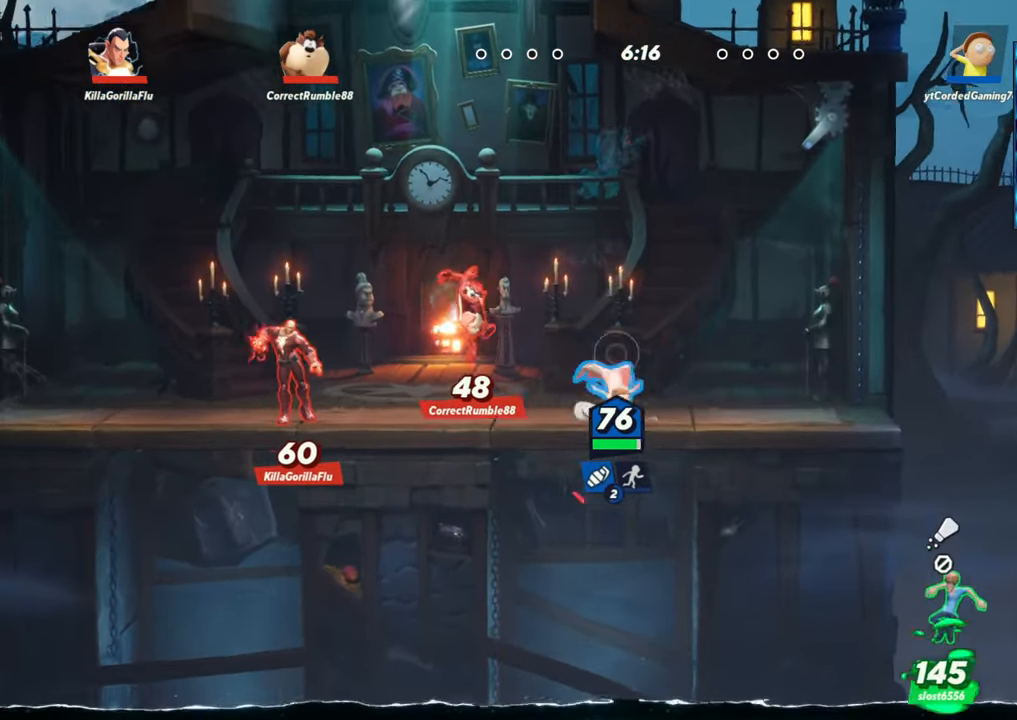
{"buttons": ["L2", "R2"], "left_stick": "right", "events": [[17, "L2", "up"], [17, "R2", "up"], [200, "left_stick", "center"], [267, "left_stick", "left"], [400, "left_stick", "right"], [450, "L2", "down"], [500, "R2", "down"]]}
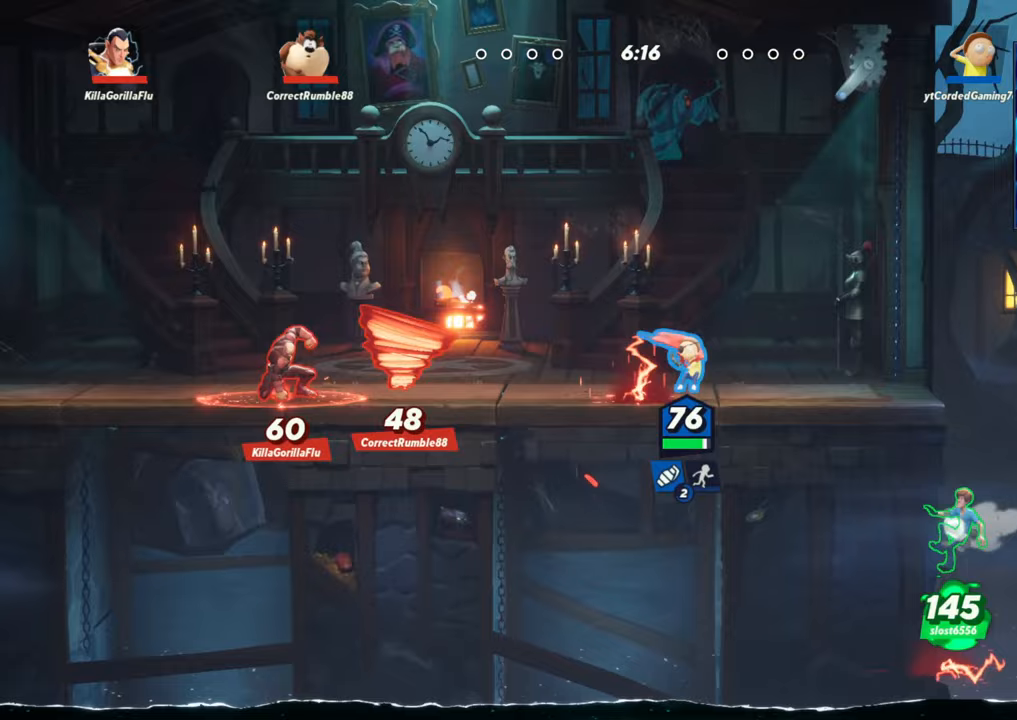
{"buttons": ["R1"], "left_stick": "center", "events": [[67, "L2", "up"], [100, "R2", "up"], [283, "left_stick", "left"], [383, "left_stick", "center"], [433, "R1", "down"]]}
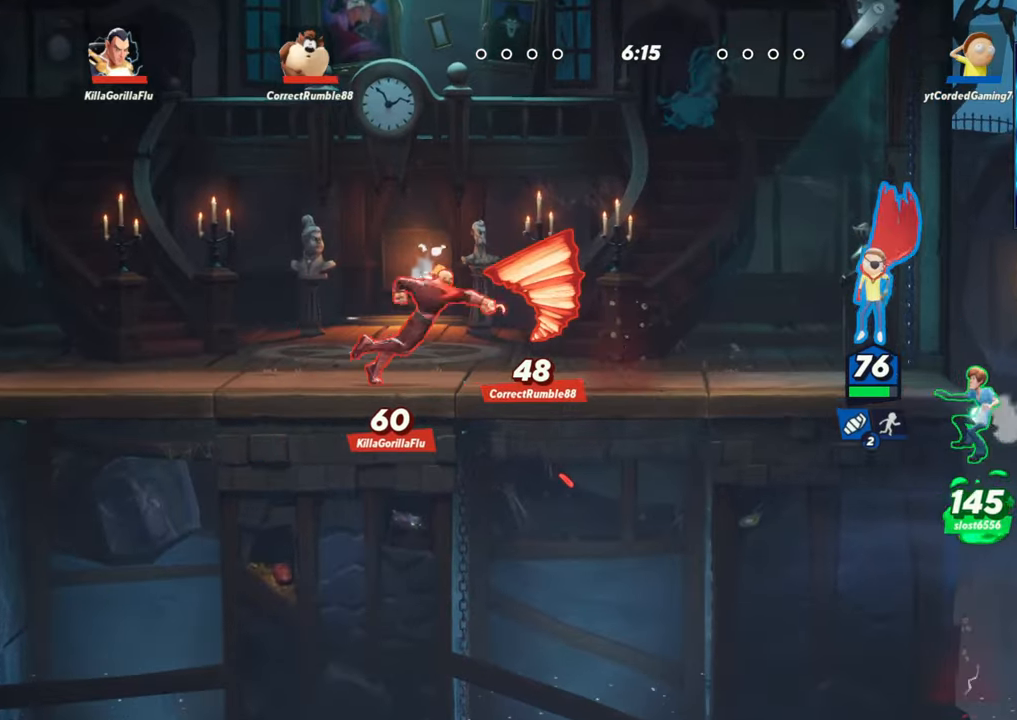
{"buttons": ["R2"], "left_stick": "left", "events": [[50, "R1", "up"], [233, "L2", "down"], [283, "left_stick", "left"], [300, "R2", "down"], [367, "R2", "up"], [400, "L2", "up"], [467, "R2", "down"]]}
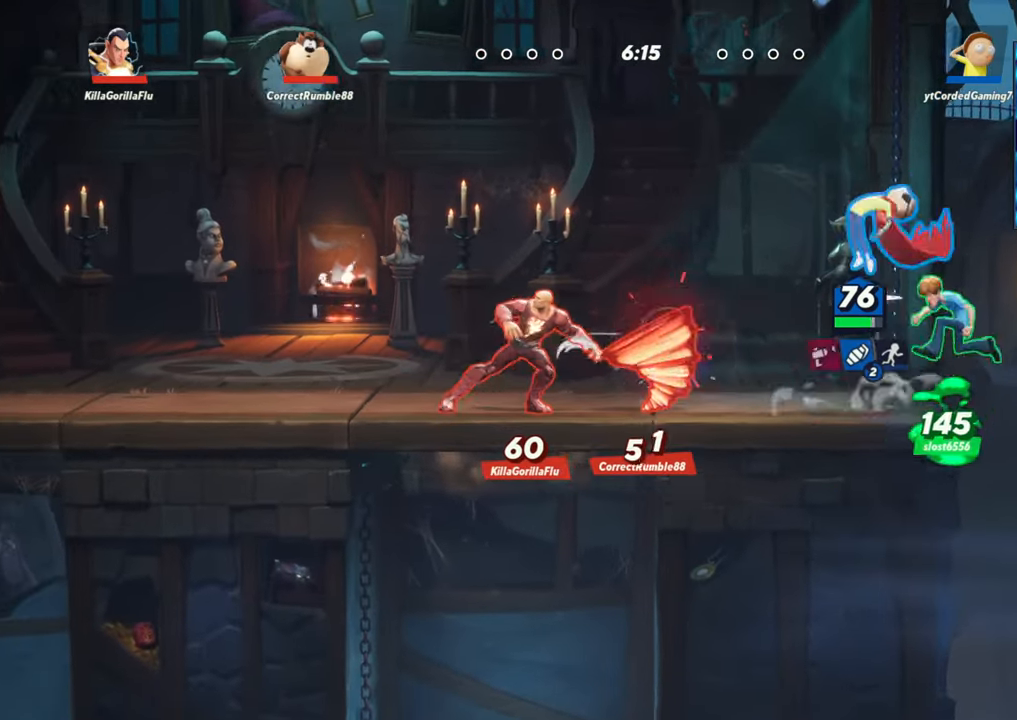
{"buttons": [], "left_stick": "down", "events": [[50, "R2", "up"], [167, "left_stick", "down"], [233, "R1", "down"], [483, "R1", "up"]]}
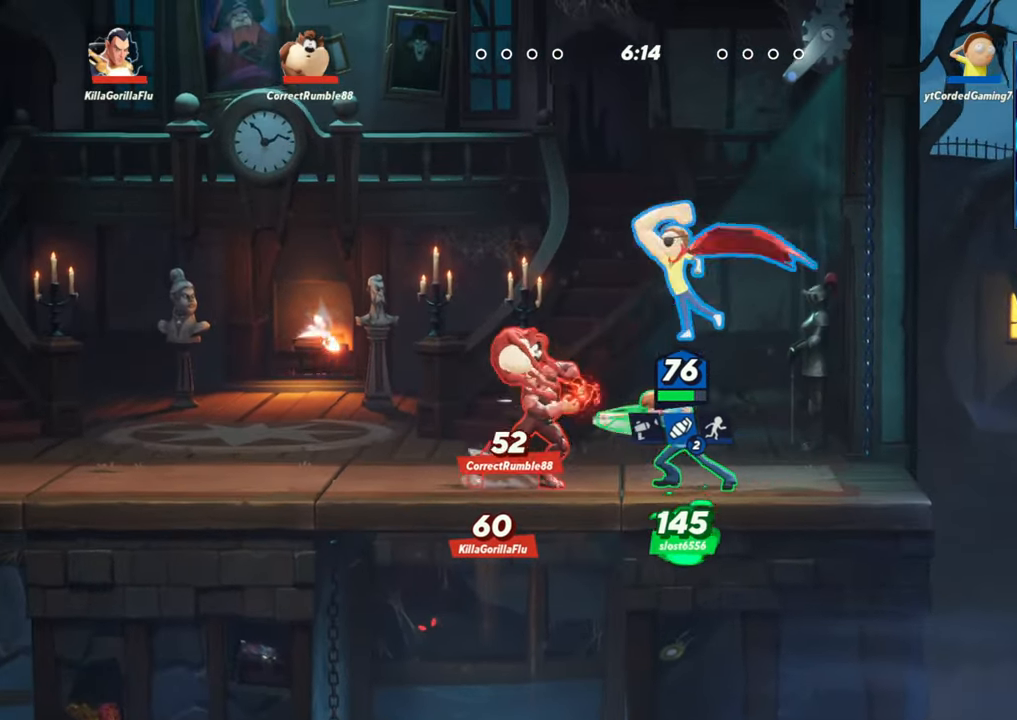
{"buttons": [], "left_stick": "left", "events": [[167, "left_stick", "center"], [267, "L2", "down"], [283, "left_stick", "left"], [350, "L2", "up"]]}
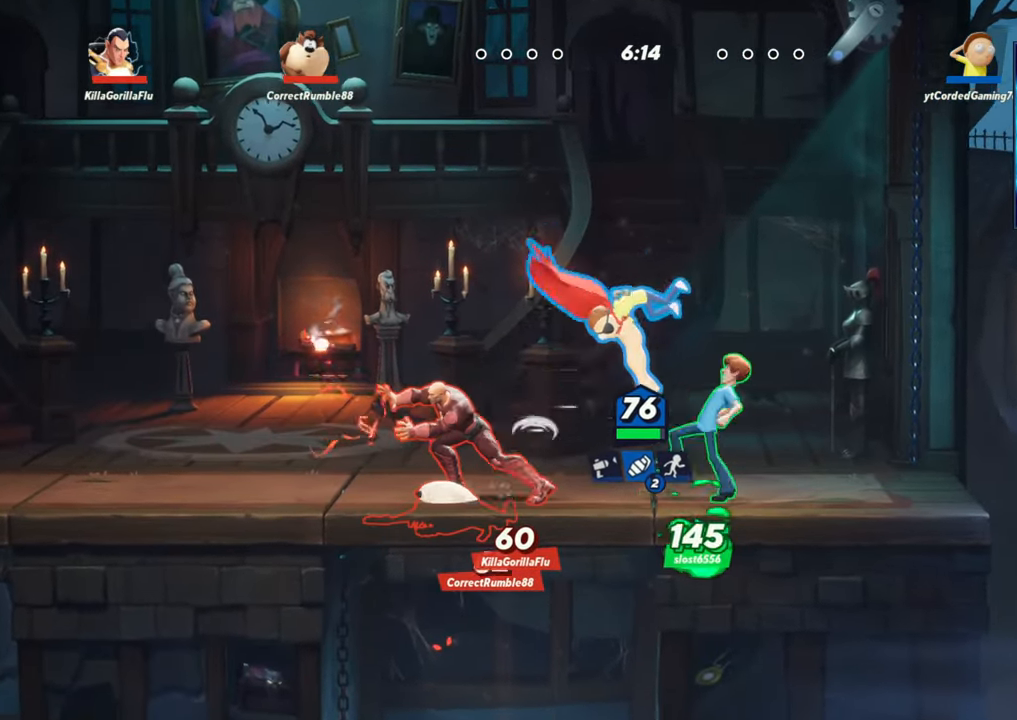
{"buttons": [], "left_stick": "left", "events": [[17, "left_stick", "up-left"], [100, "R1", "down"], [117, "left_stick", "up"], [217, "R1", "up"], [333, "left_stick", "left"]]}
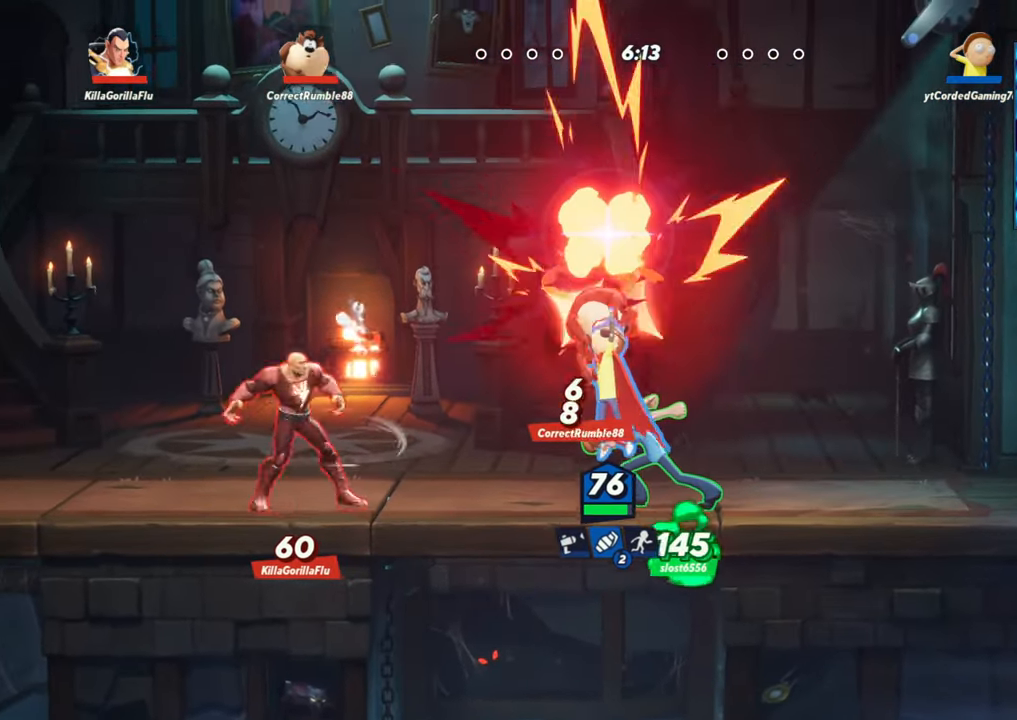
{"buttons": ["L2"], "left_stick": "right", "events": [[150, "left_stick", "right"], [417, "L2", "down"]]}
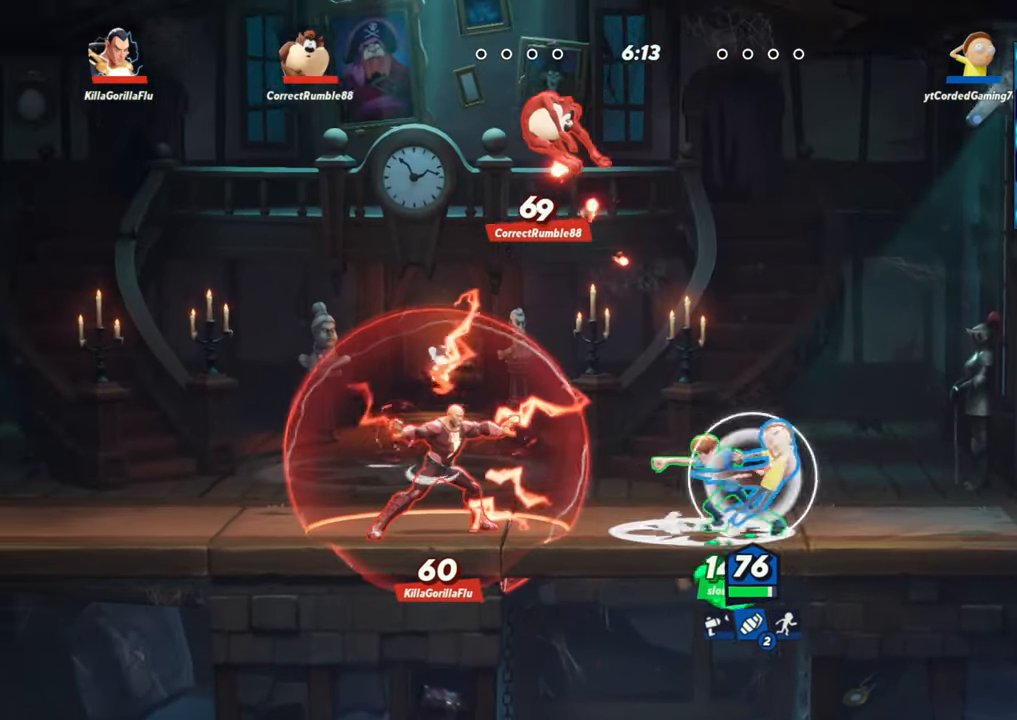
{"buttons": ["L1"], "left_stick": "left", "events": [[67, "L2", "up"], [200, "left_stick", "left"], [250, "L1", "down"]]}
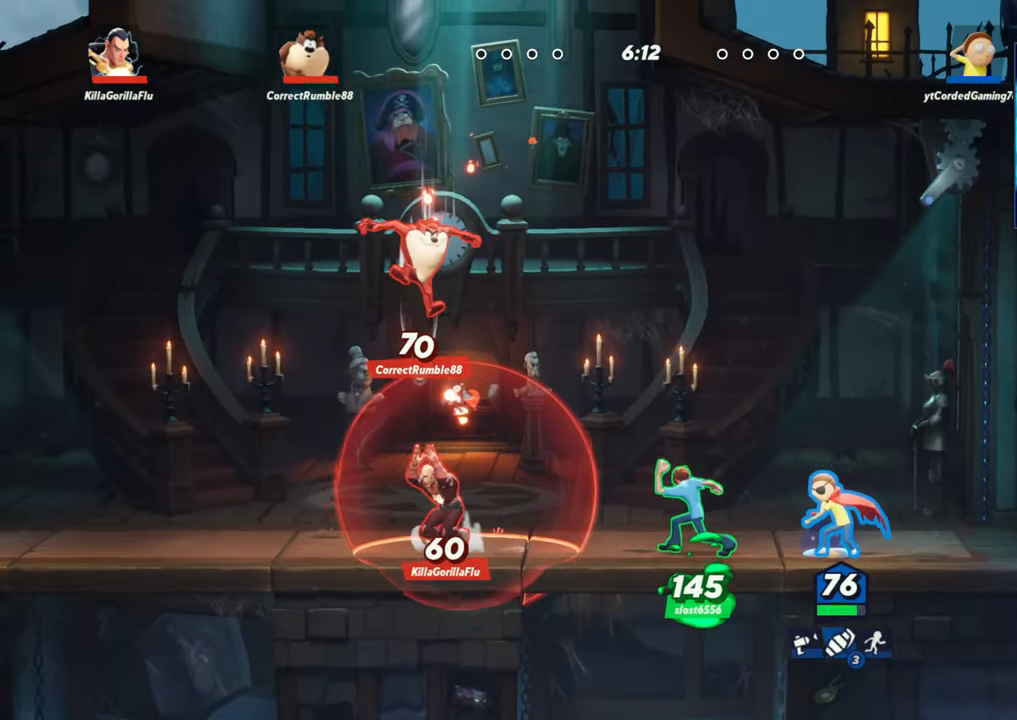
{"buttons": ["L1"], "left_stick": "left", "events": []}
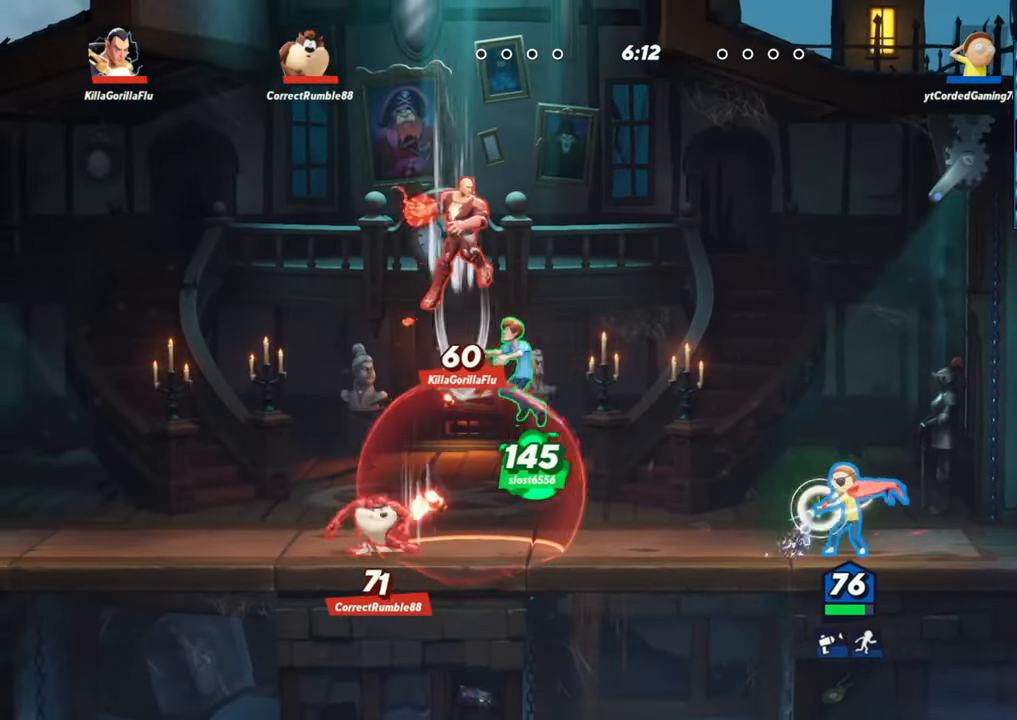
{"buttons": ["R2"], "left_stick": "left", "events": [[150, "L1", "up"], [183, "left_stick", "center"], [283, "L2", "down"], [350, "R2", "down"], [383, "L2", "up"], [417, "R2", "up"], [450, "left_stick", "left"], [500, "R2", "down"]]}
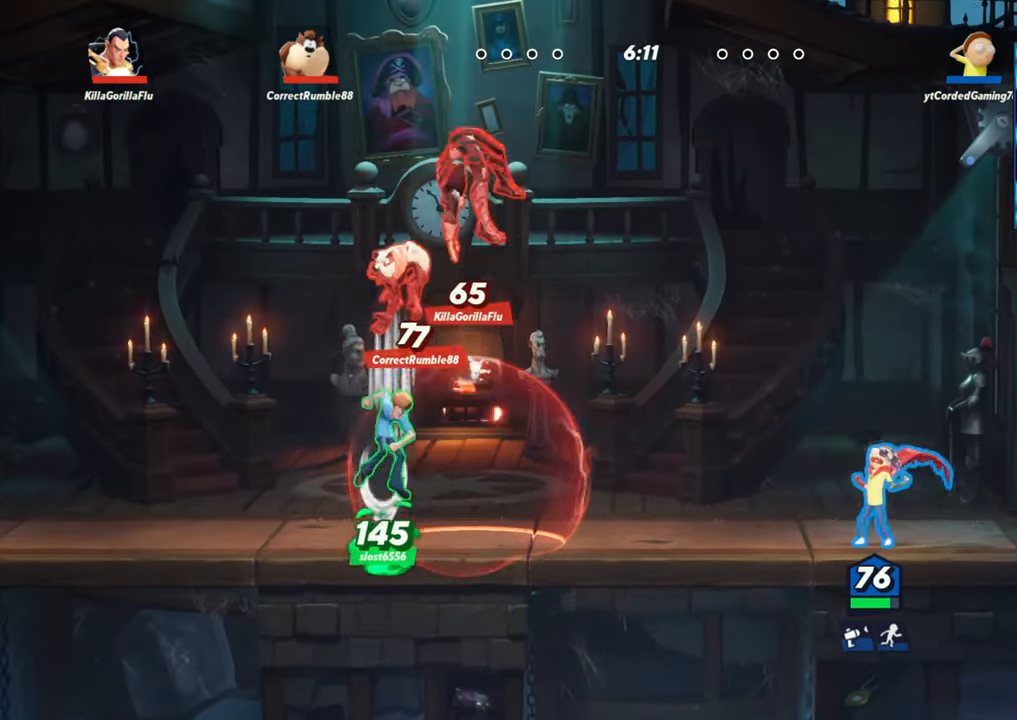
{"buttons": ["R1"], "left_stick": "left", "events": [[67, "R2", "up"], [117, "R2", "down"], [150, "R2", "up"], [200, "R2", "down"], [300, "R2", "up"], [483, "R1", "down"]]}
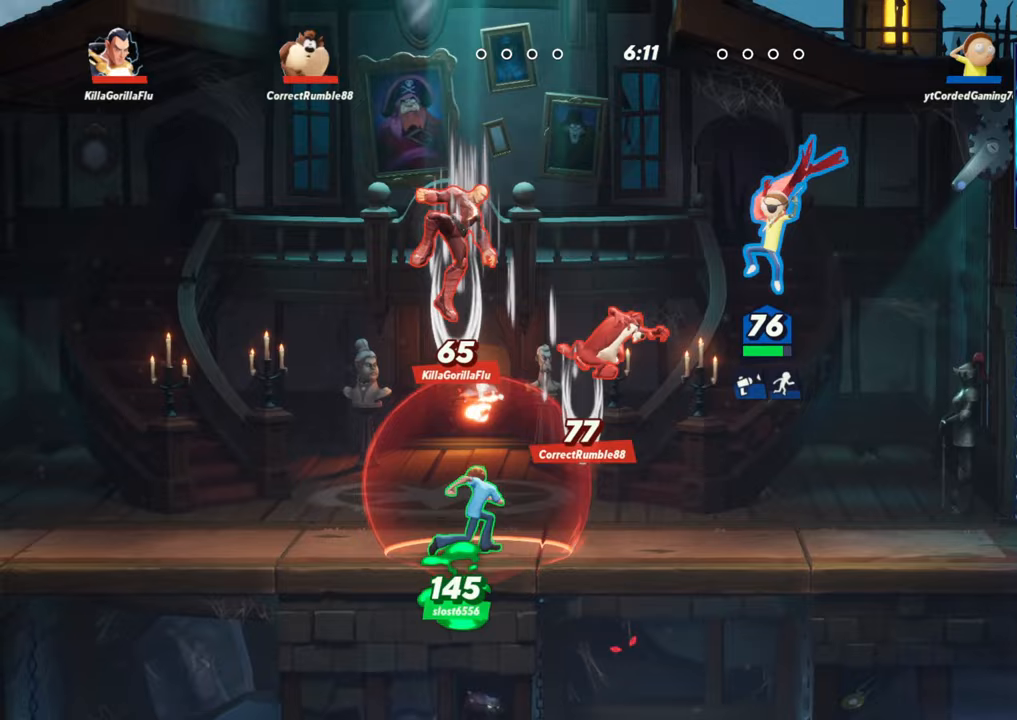
{"buttons": [], "left_stick": "center", "events": [[133, "R1", "up"], [150, "left_stick", "down"], [217, "R1", "down"], [350, "R1", "up"], [383, "left_stick", "center"]]}
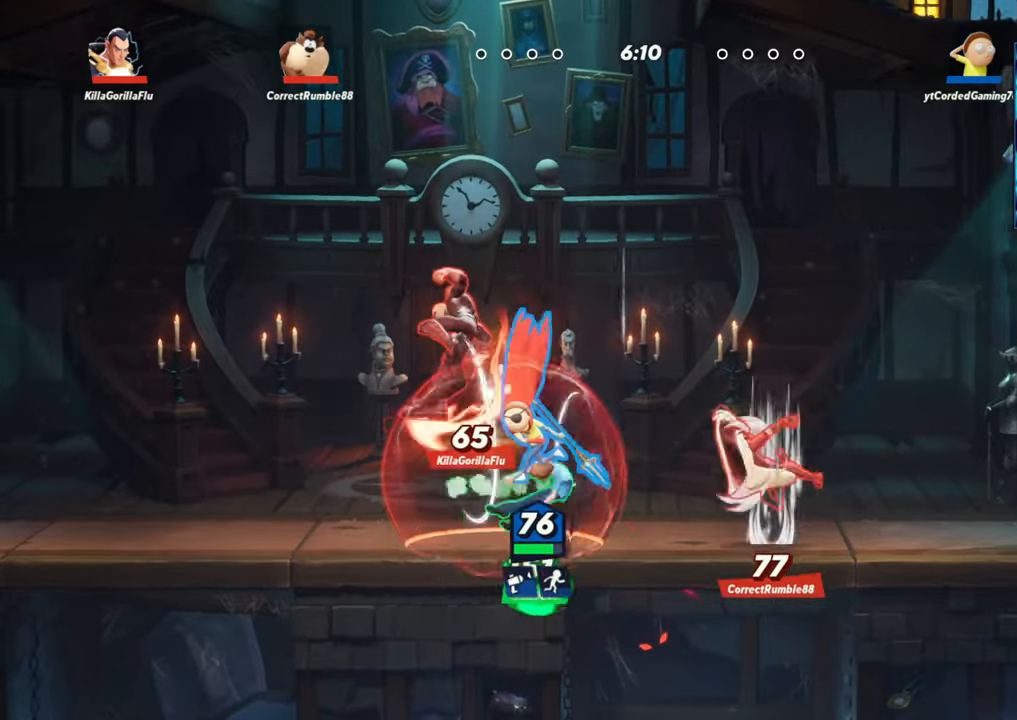
{"buttons": ["R1"], "left_stick": "right", "events": [[17, "left_stick", "left"], [117, "L2", "down"], [283, "L2", "up"], [417, "R1", "down"], [433, "left_stick", "right"]]}
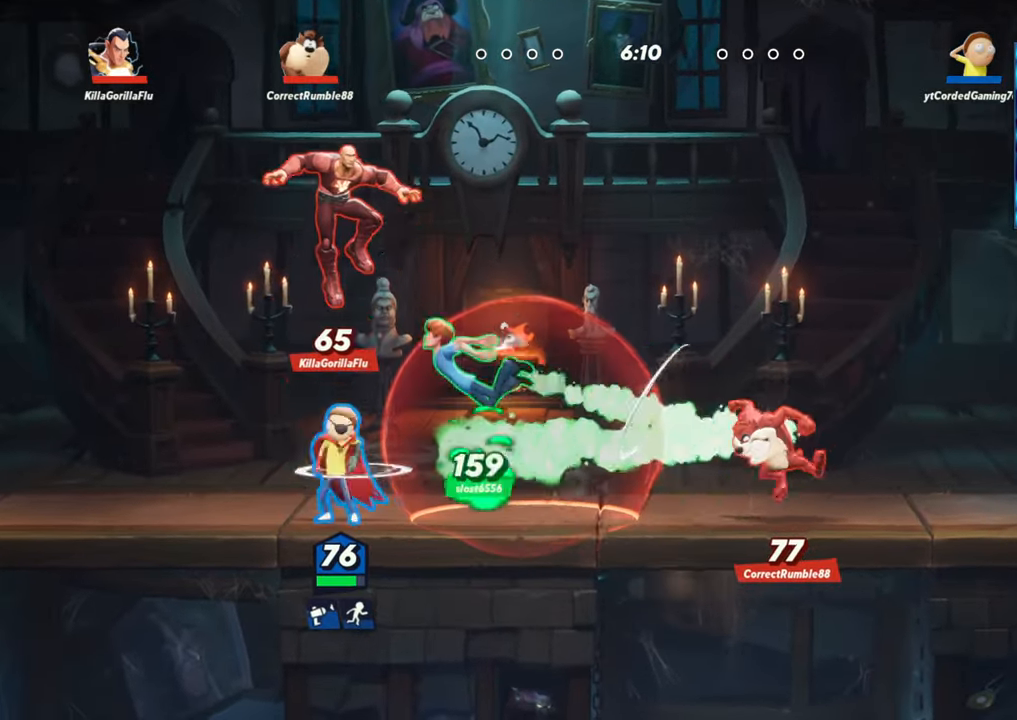
{"buttons": [], "left_stick": "right"}
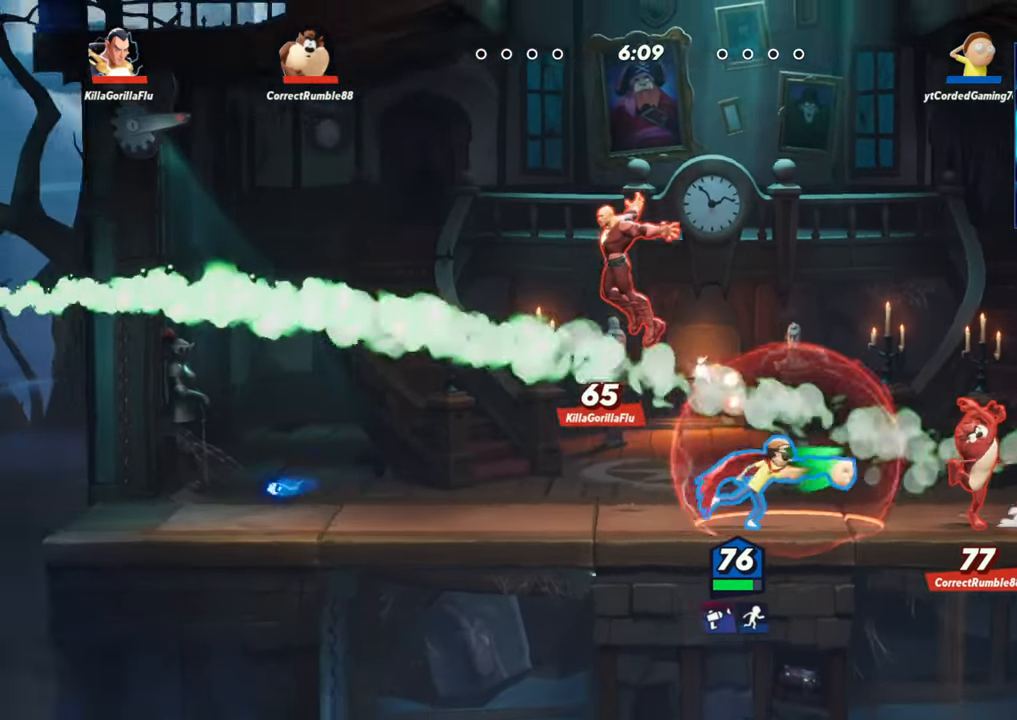
{"buttons": [], "left_stick": "right", "events": [[67, "R1", "down"], [117, "R1", "up"], [183, "R1", "down"], [233, "R1", "up"], [300, "R1", "down"], [367, "R1", "up"], [433, "R1", "down"], [483, "R1", "up"]]}
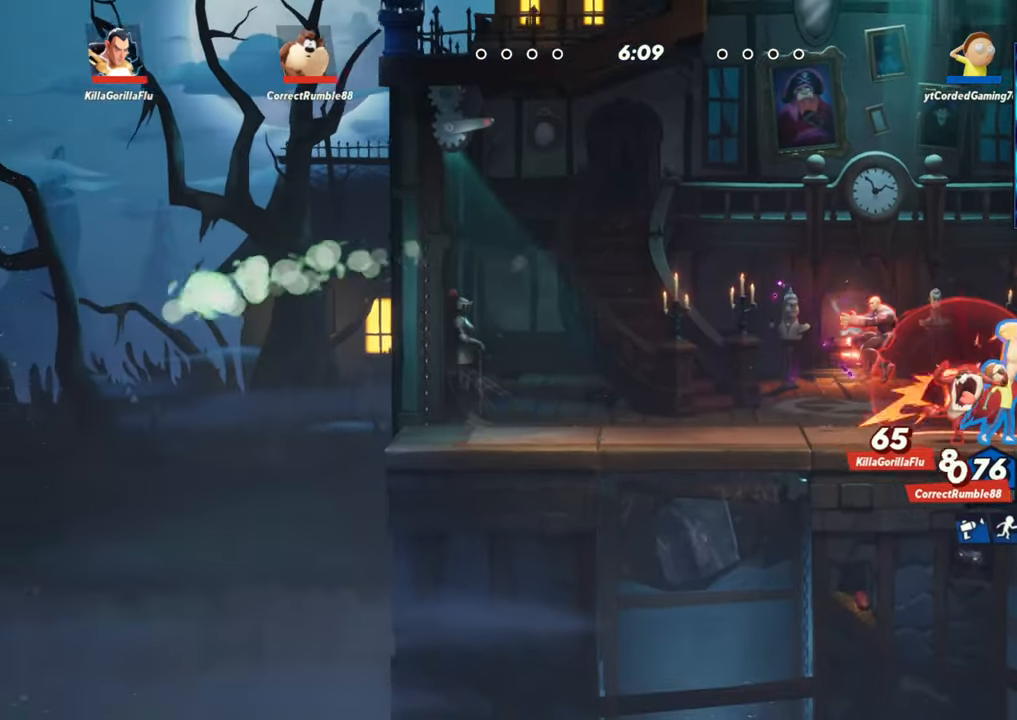
{"buttons": [], "left_stick": "left", "events": [[50, "R1", "down"], [133, "R1", "up"], [183, "R1", "down"], [217, "R1", "up"], [300, "R1", "down"], [317, "left_stick", "left"], [350, "R1", "up"], [400, "R1", "down"], [467, "R1", "up"]]}
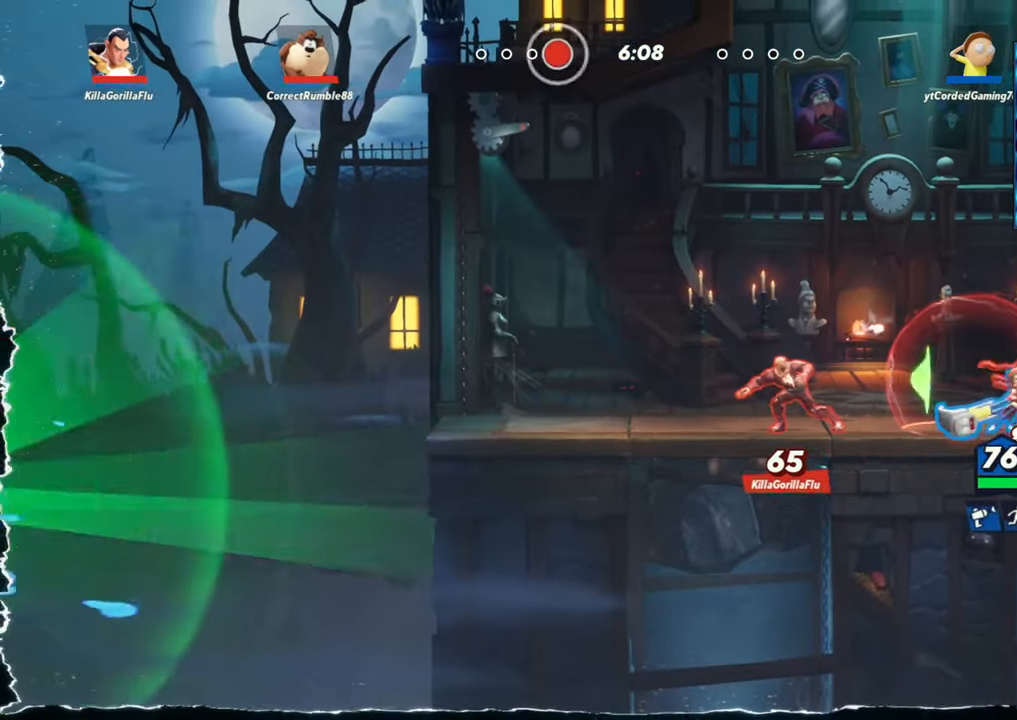
{"buttons": [], "left_stick": "left", "events": [[33, "R1", "down"], [100, "R1", "up"], [150, "R1", "down"], [217, "R1", "up"]]}